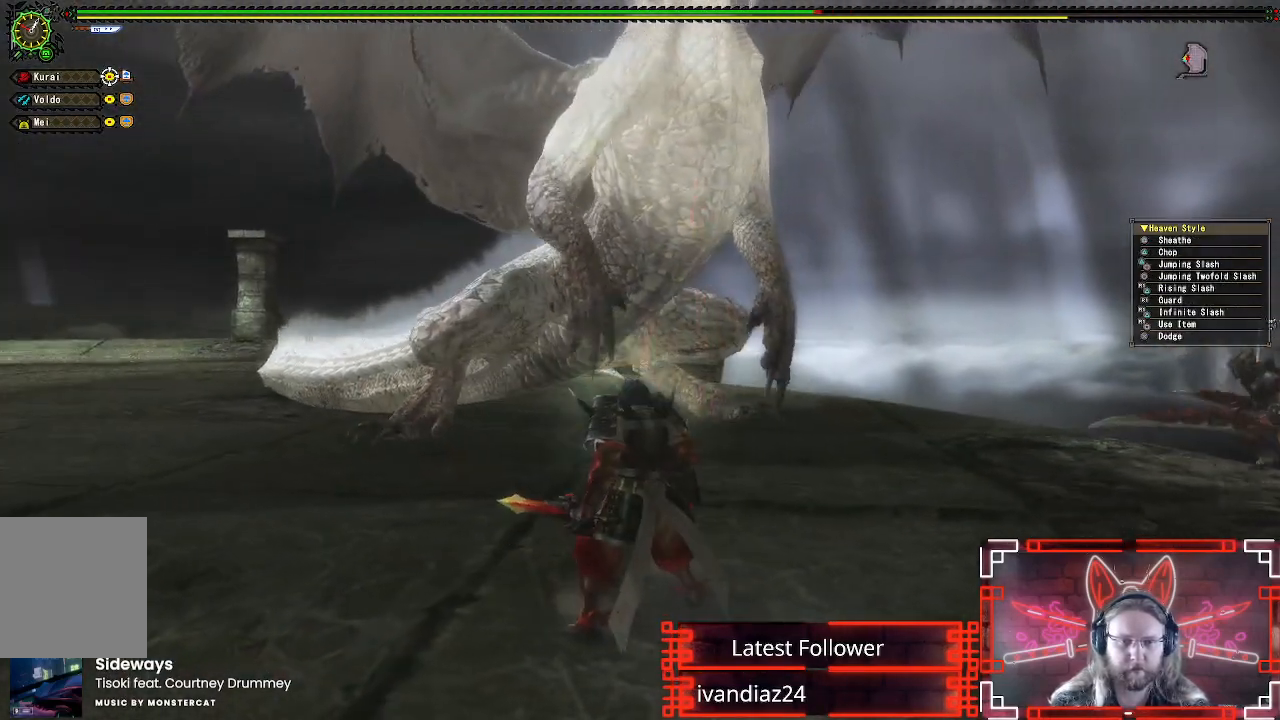
Gameplay with a controller (Xbox layout); each line is a JSON object with the inputs held at the frame after it. "events" lists button and stick changes between this image and that frame as [ms after this image, input, new state], when the widget could be followed in between. Not read: R3.
{"buttons": [], "left_stick": "up-right", "right_stick": "center", "events": []}
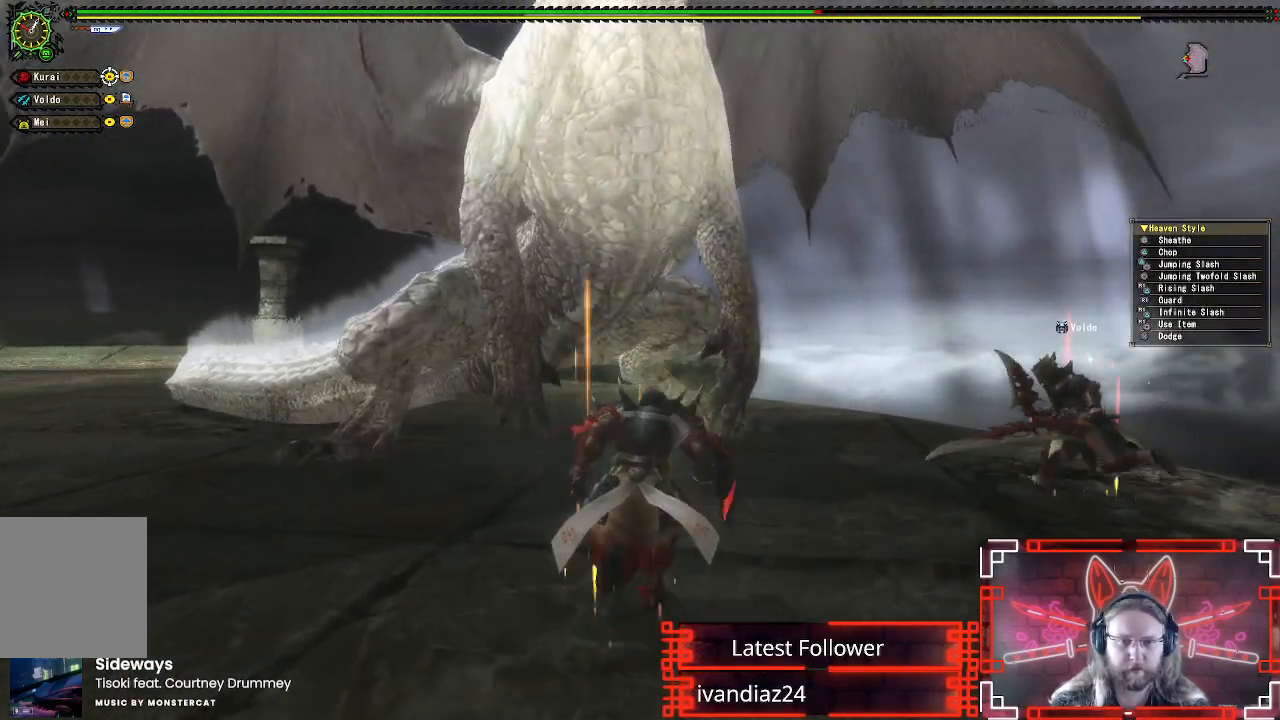
{"buttons": [], "left_stick": "down", "right_stick": "center", "events": [[300, "left_stick", "down-right"], [483, "left_stick", "down"]]}
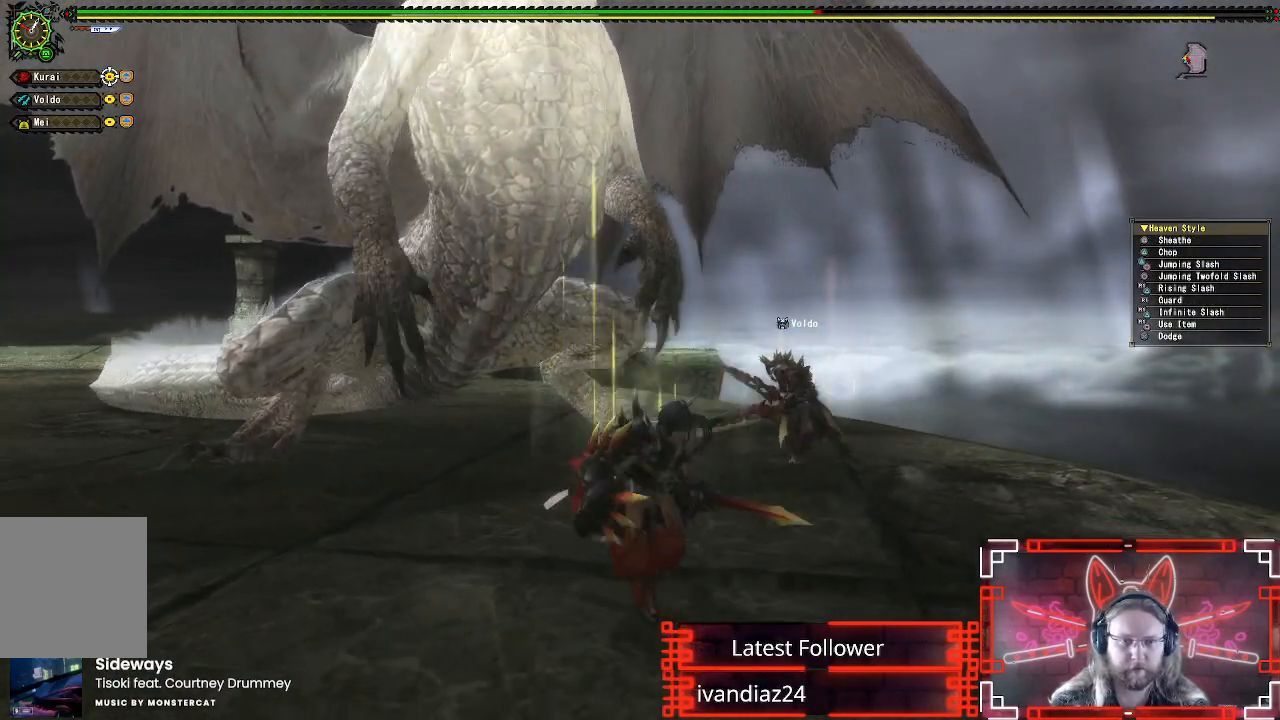
{"buttons": [], "left_stick": "down", "right_stick": "center", "events": []}
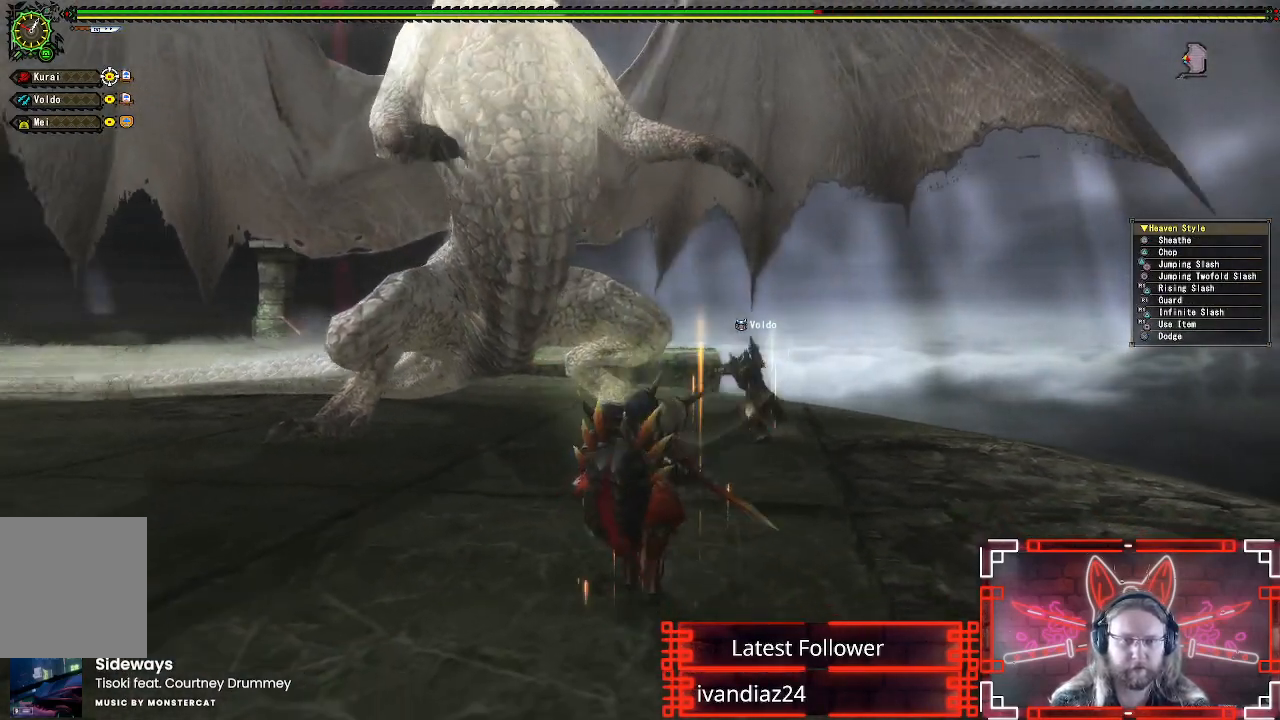
{"buttons": [], "left_stick": "left", "right_stick": "center", "events": [[267, "left_stick", "down-left"], [450, "left_stick", "left"]]}
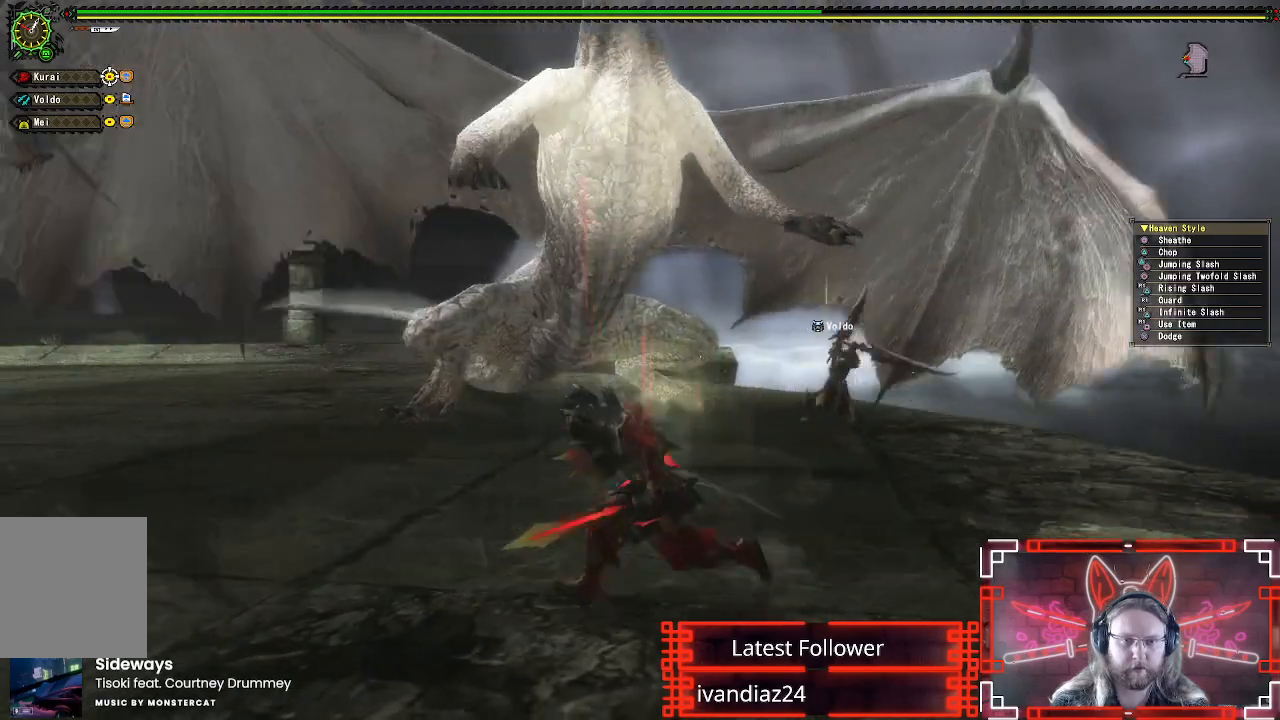
{"buttons": [], "left_stick": "left", "right_stick": "center", "events": []}
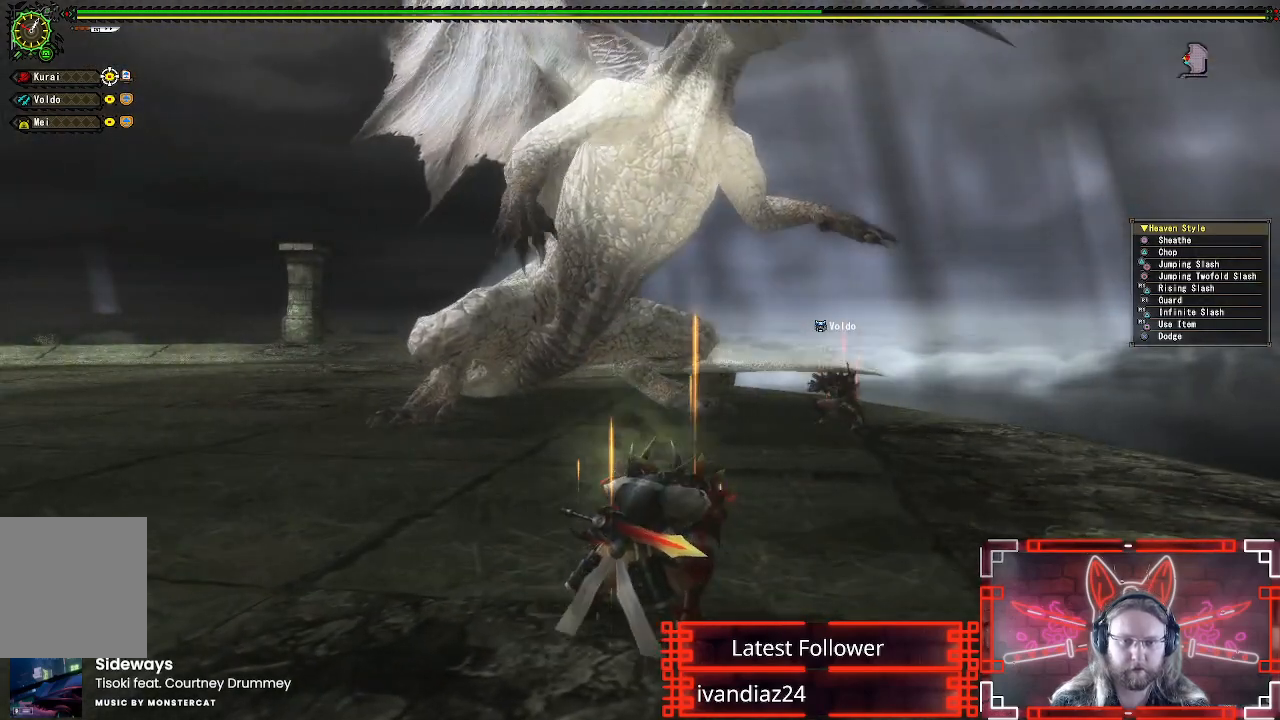
{"buttons": [], "left_stick": "up-right", "right_stick": "center", "events": [[17, "left_stick", "down-left"], [183, "left_stick", "up-right"], [333, "left_stick", "left"], [400, "left_stick", "down"], [500, "left_stick", "up-right"]]}
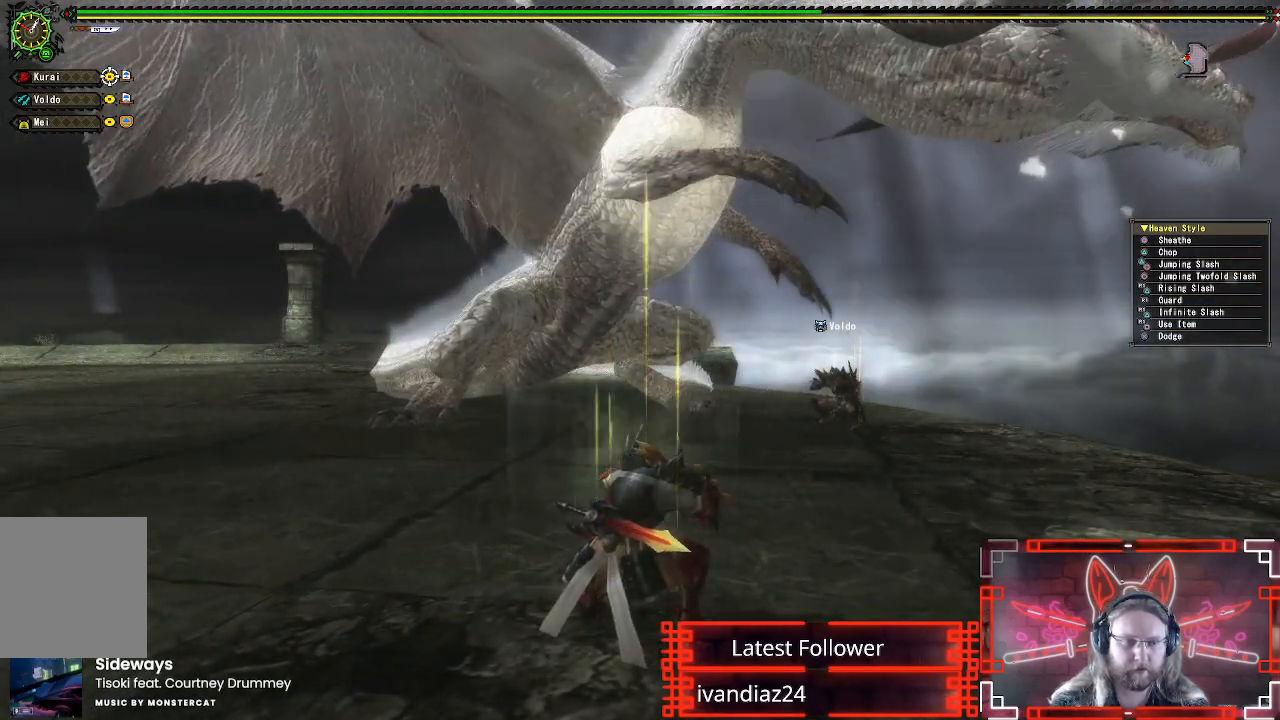
{"buttons": [], "left_stick": "center", "right_stick": "center", "events": [[117, "left_stick", "center"]]}
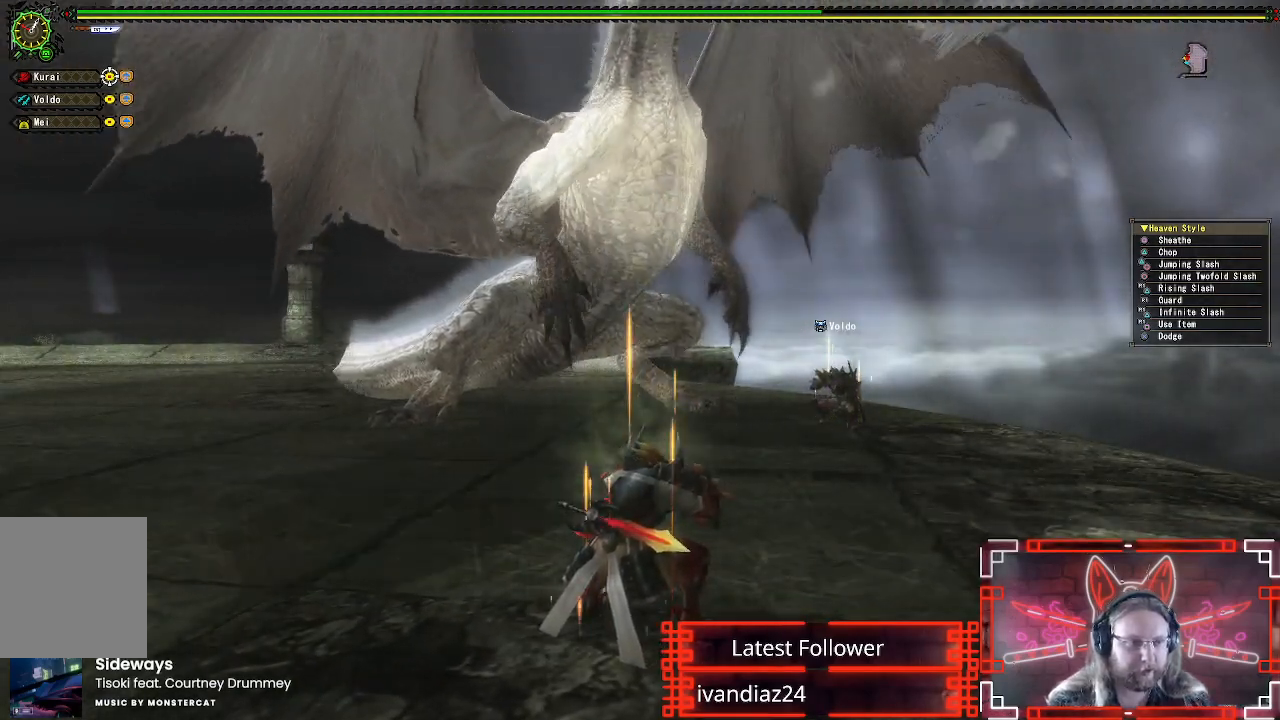
{"buttons": [], "left_stick": "center", "right_stick": "center", "events": []}
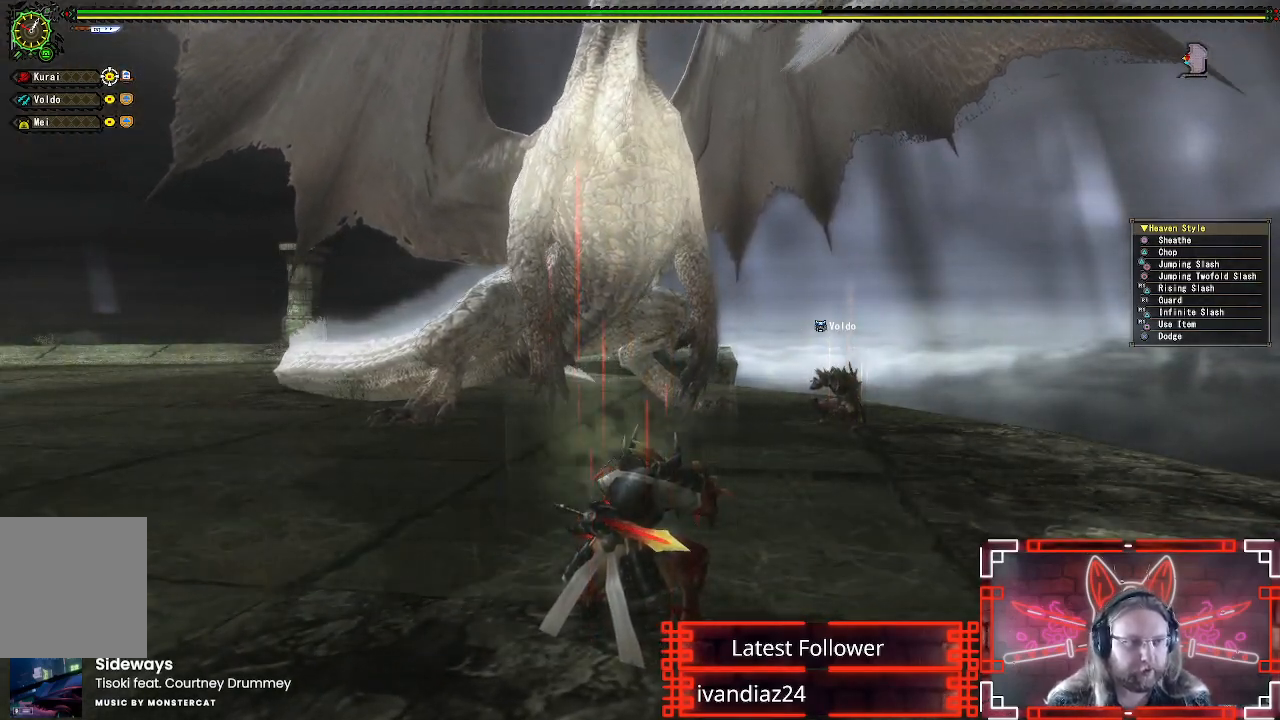
{"buttons": [], "left_stick": "center", "right_stick": "center", "events": [[150, "left_stick", "up"], [500, "left_stick", "center"]]}
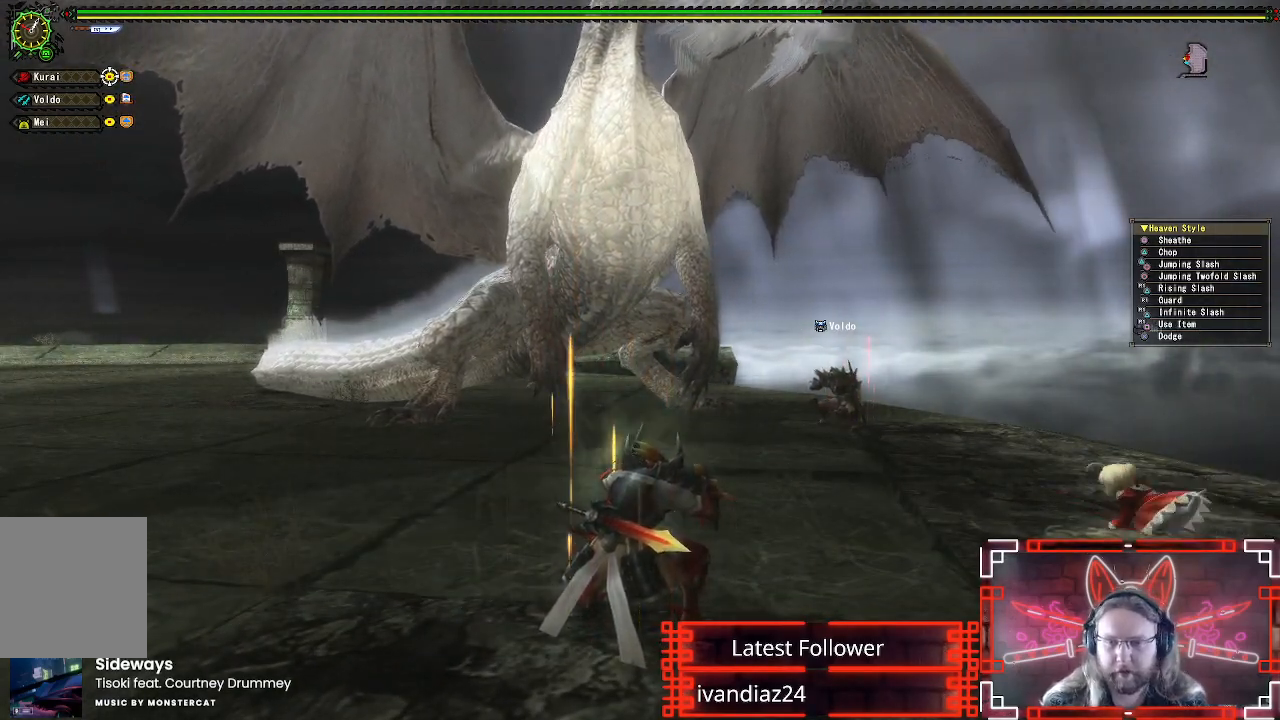
{"buttons": [], "left_stick": "up-left", "right_stick": "center", "events": [[383, "left_stick", "up-left"]]}
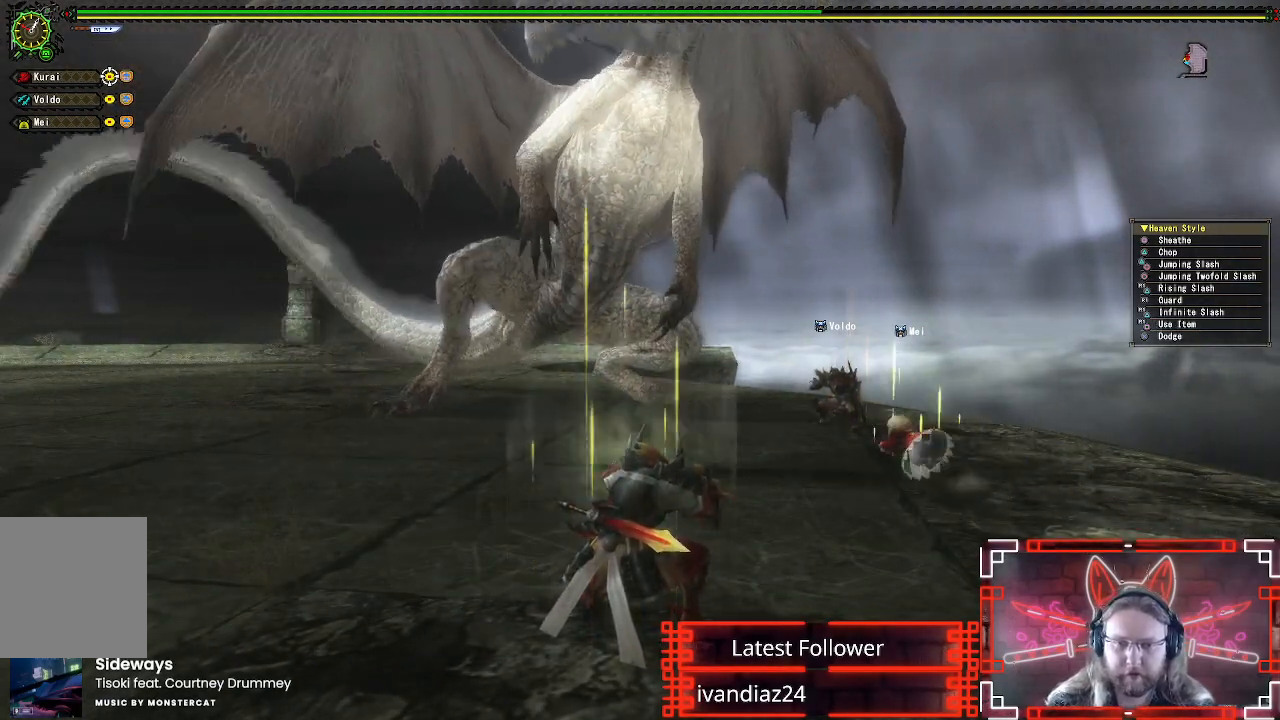
{"buttons": [], "left_stick": "up-left", "right_stick": "center", "events": [[233, "left_stick", "center"], [467, "left_stick", "up-left"]]}
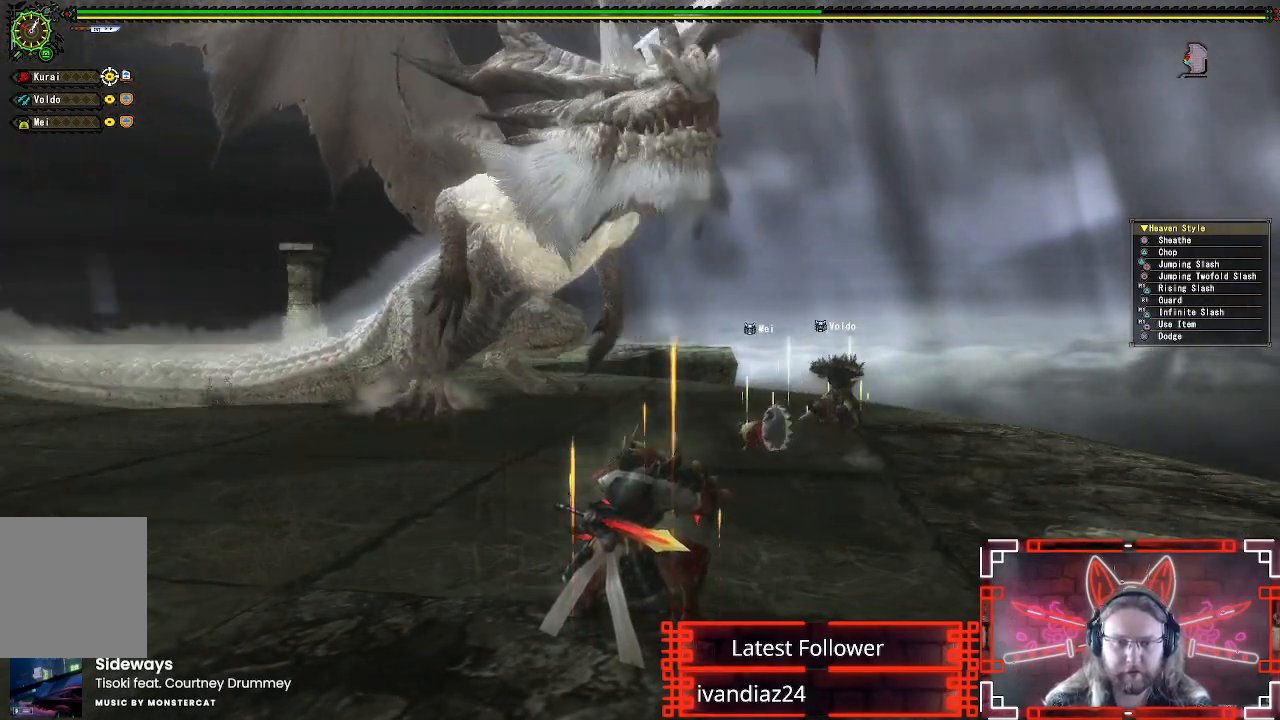
{"buttons": [], "left_stick": "center", "right_stick": "center", "events": [[233, "left_stick", "center"]]}
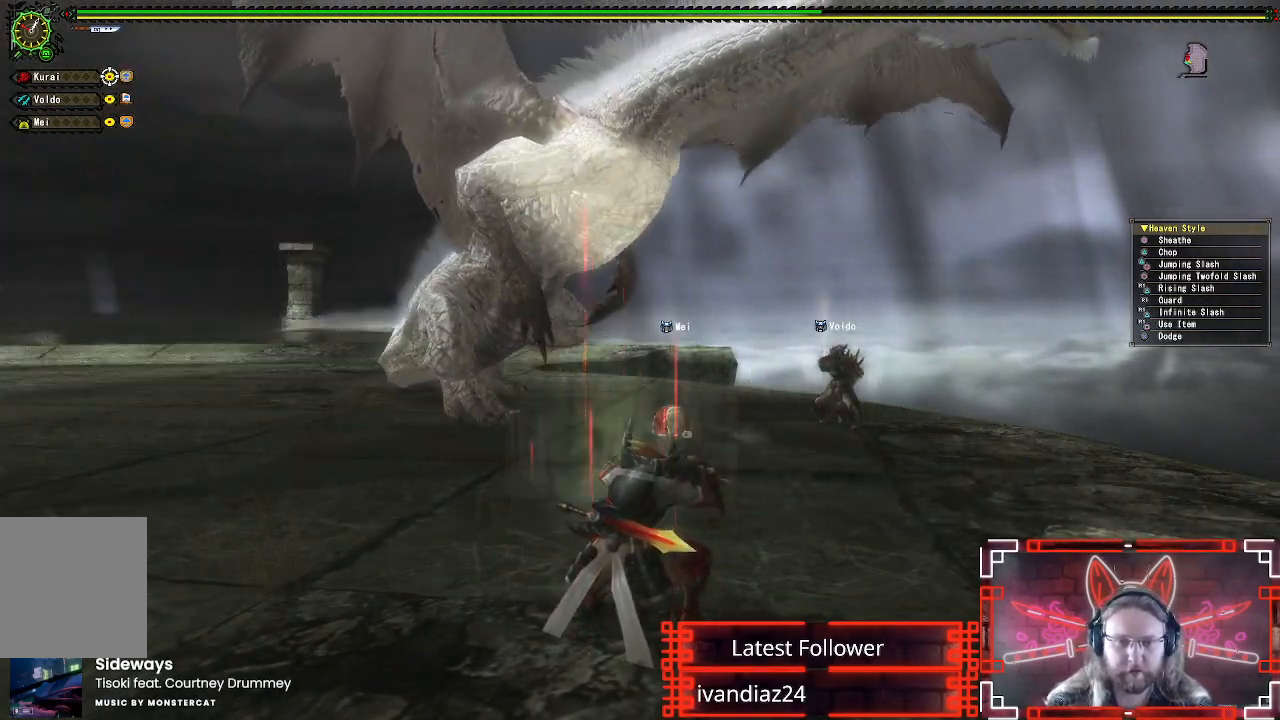
{"buttons": [], "left_stick": "up-left", "right_stick": "center", "events": [[117, "left_stick", "up-left"]]}
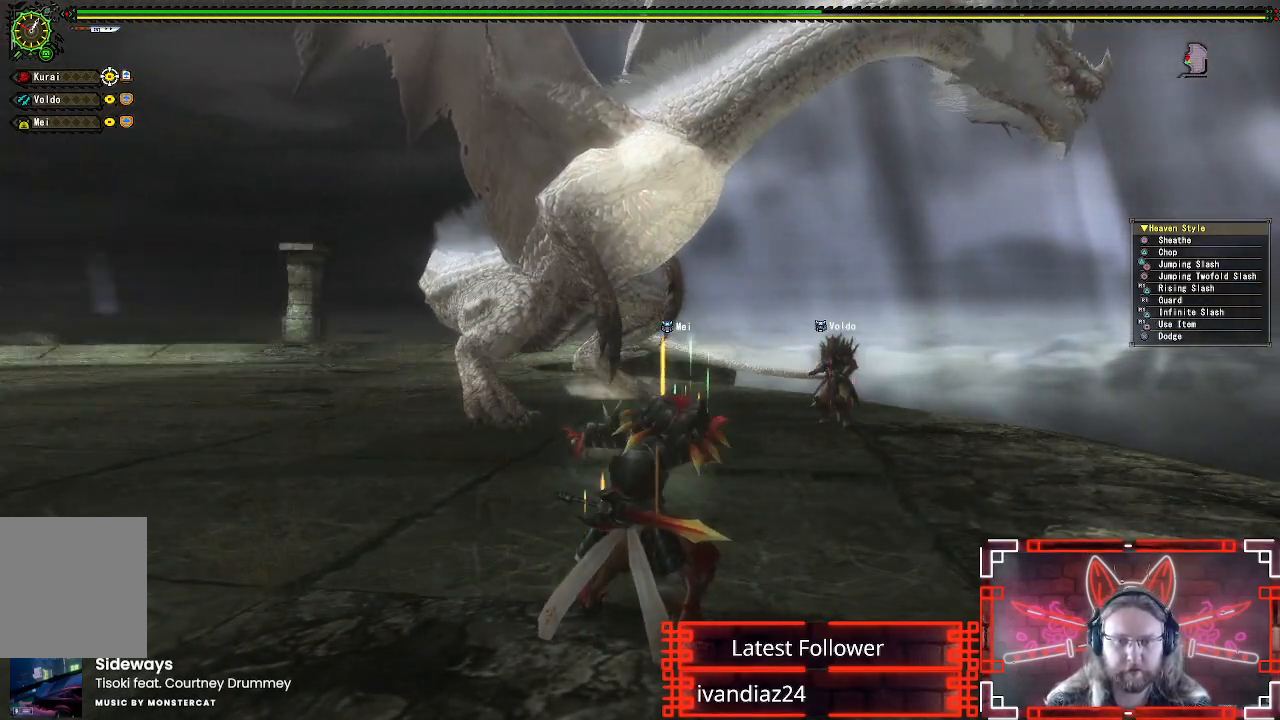
{"buttons": [], "left_stick": "up", "right_stick": "center", "events": [[133, "left_stick", "up"]]}
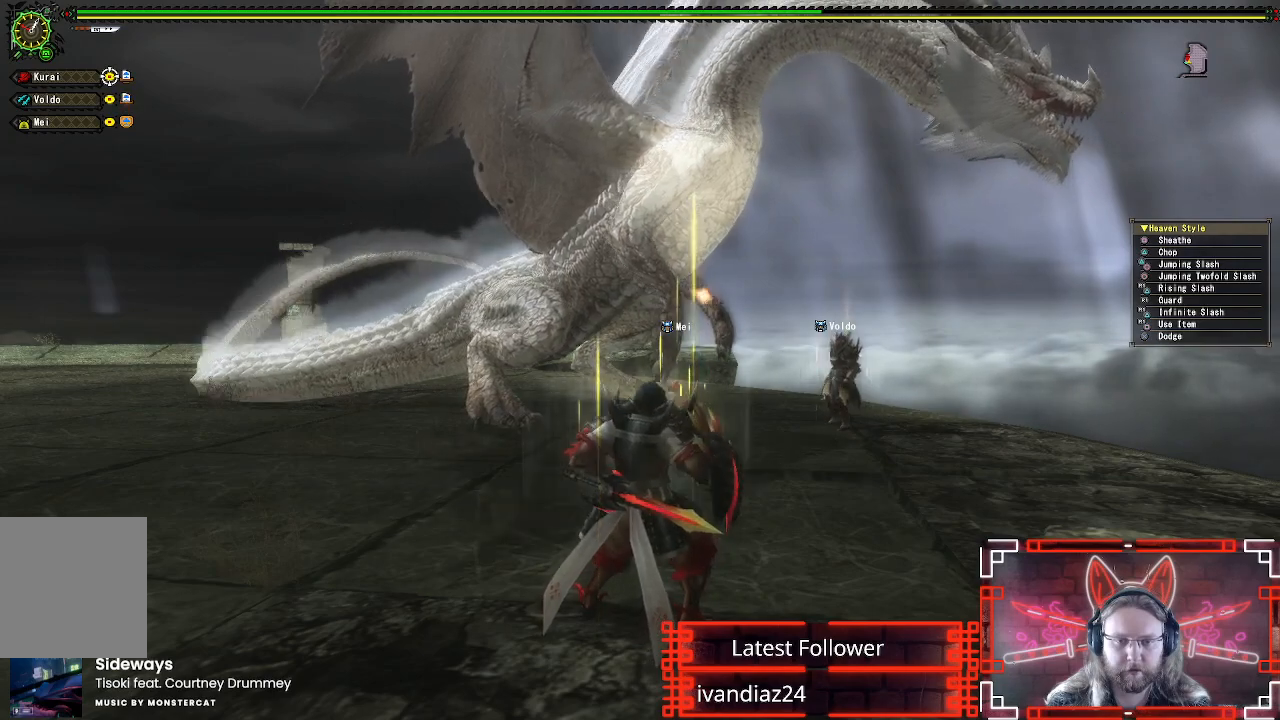
{"buttons": [], "left_stick": "up", "right_stick": "center", "events": []}
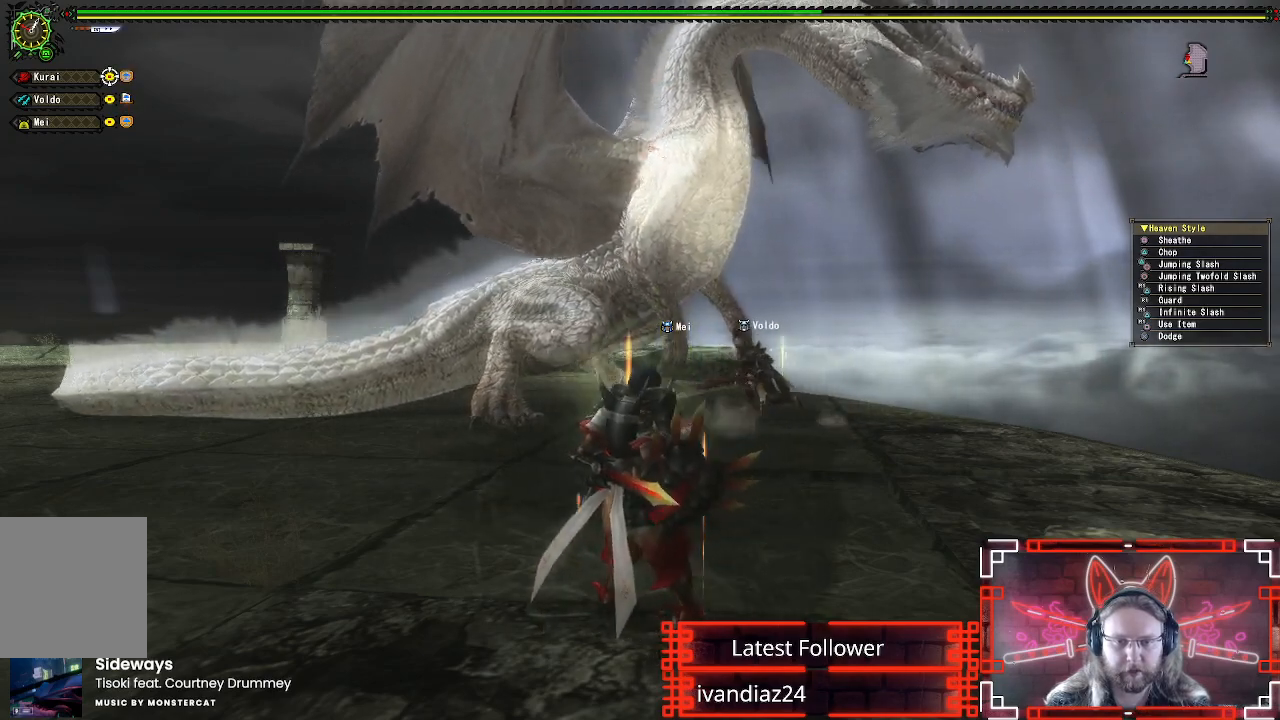
{"buttons": [], "left_stick": "up", "right_stick": "center", "events": []}
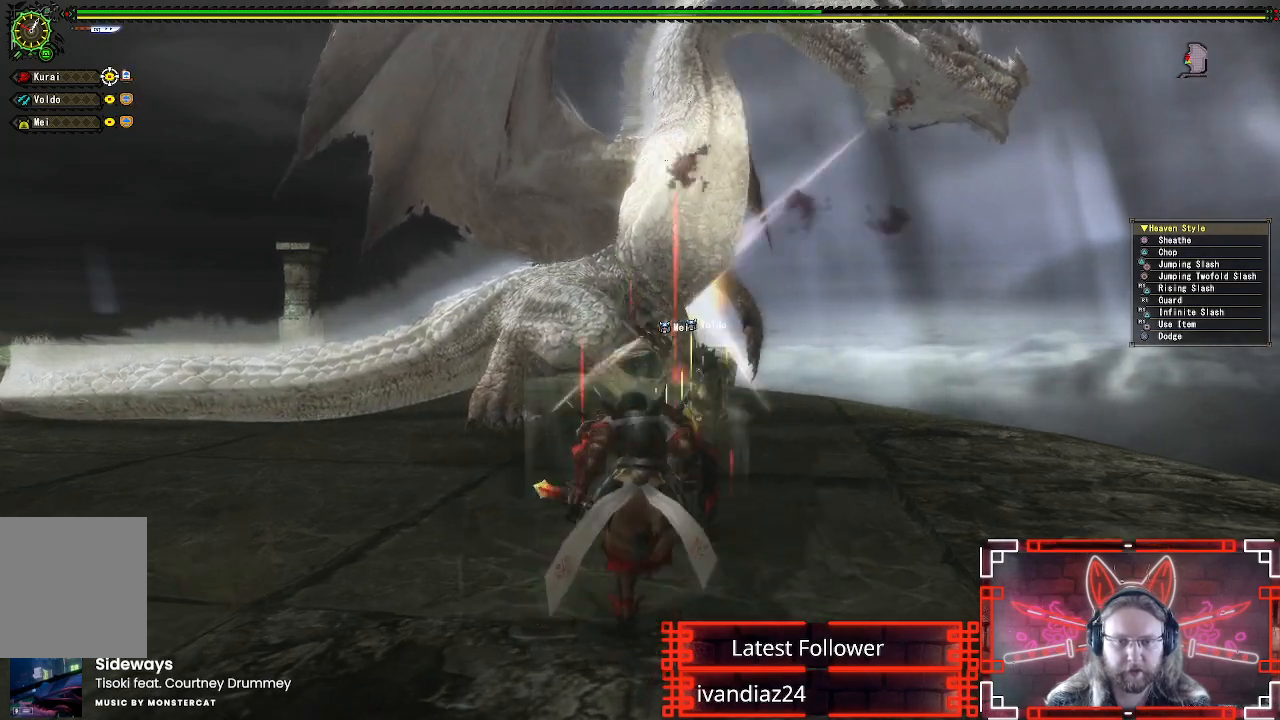
{"buttons": [], "left_stick": "up-right", "right_stick": "center", "events": [[283, "left_stick", "up-right"]]}
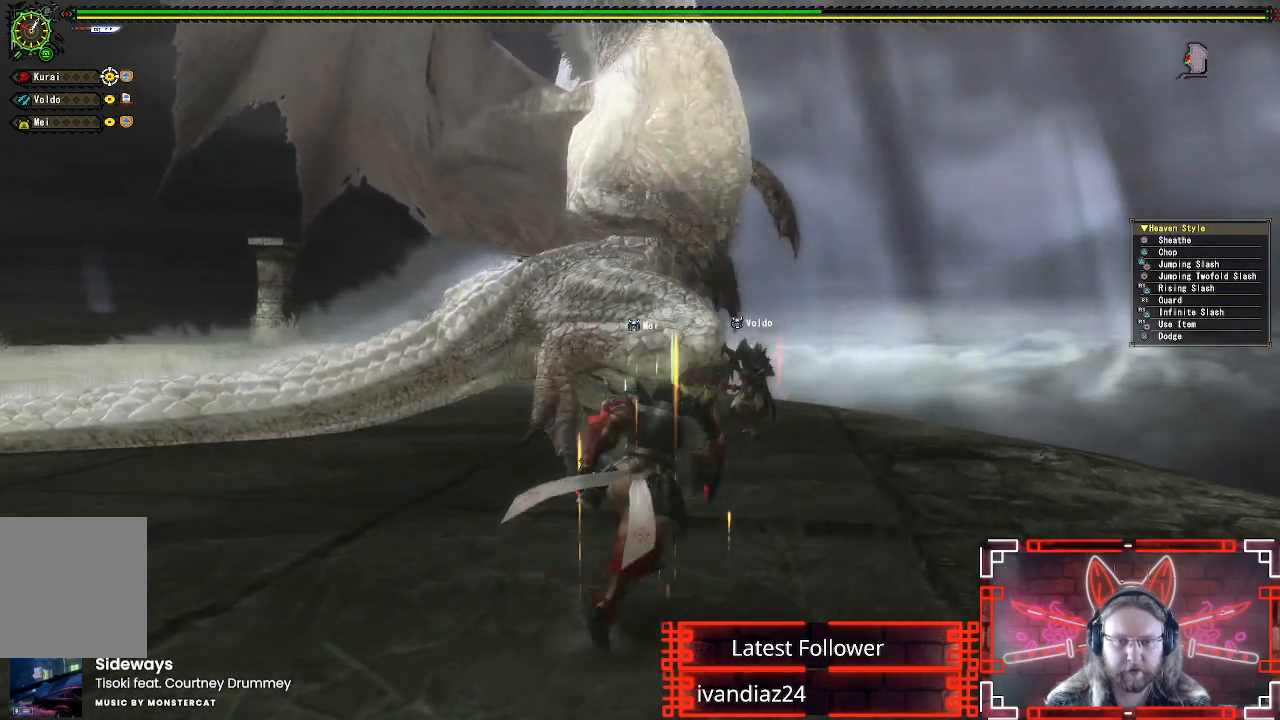
{"buttons": [], "left_stick": "right", "right_stick": "center", "events": [[83, "left_stick", "right"], [250, "left_stick", "down-right"], [350, "left_stick", "right"]]}
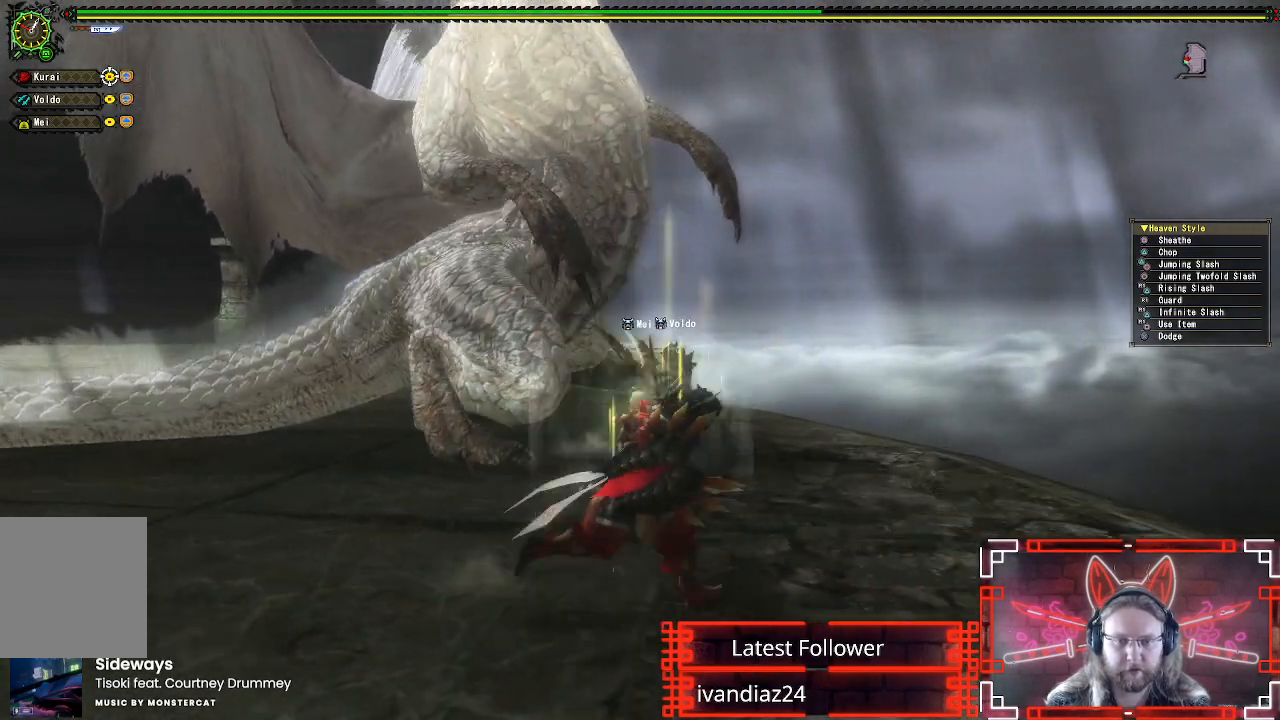
{"buttons": [], "left_stick": "down-left", "right_stick": "center", "events": [[50, "left_stick", "up-right"], [217, "left_stick", "up"], [383, "left_stick", "left"], [483, "left_stick", "down-left"]]}
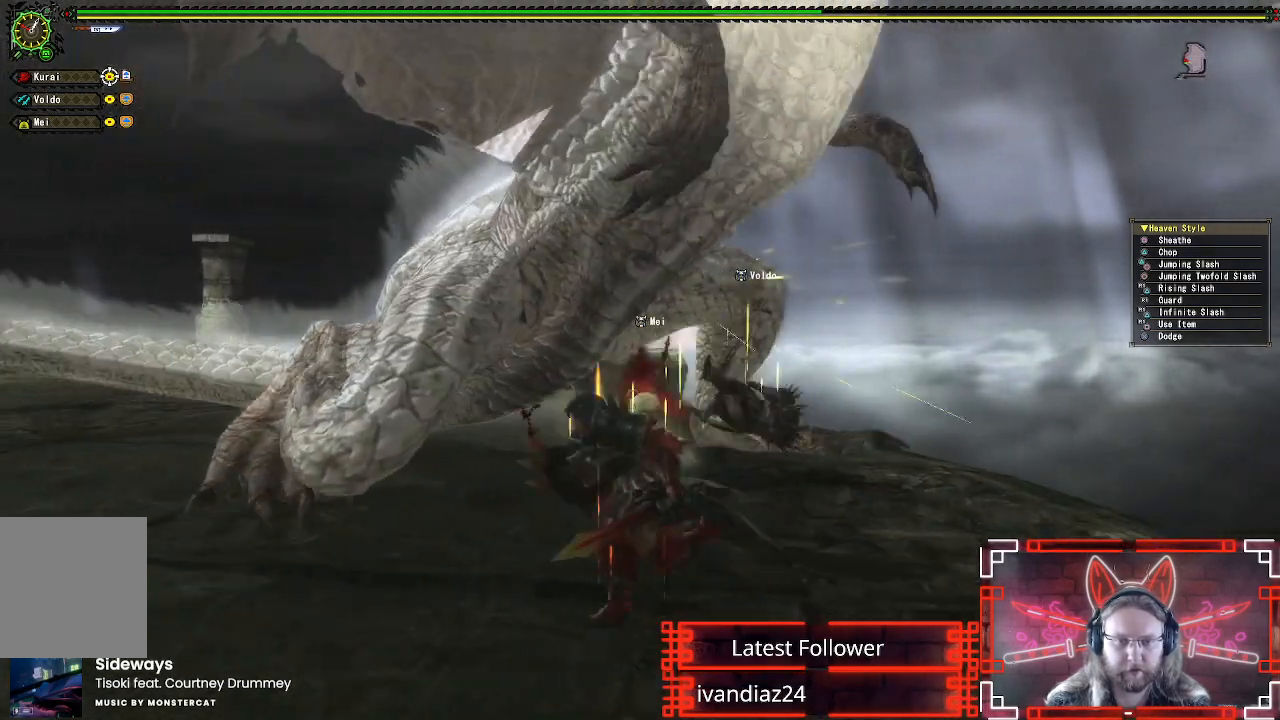
{"buttons": [], "left_stick": "down-right", "right_stick": "center", "events": [[200, "left_stick", "down"], [300, "left_stick", "down-right"]]}
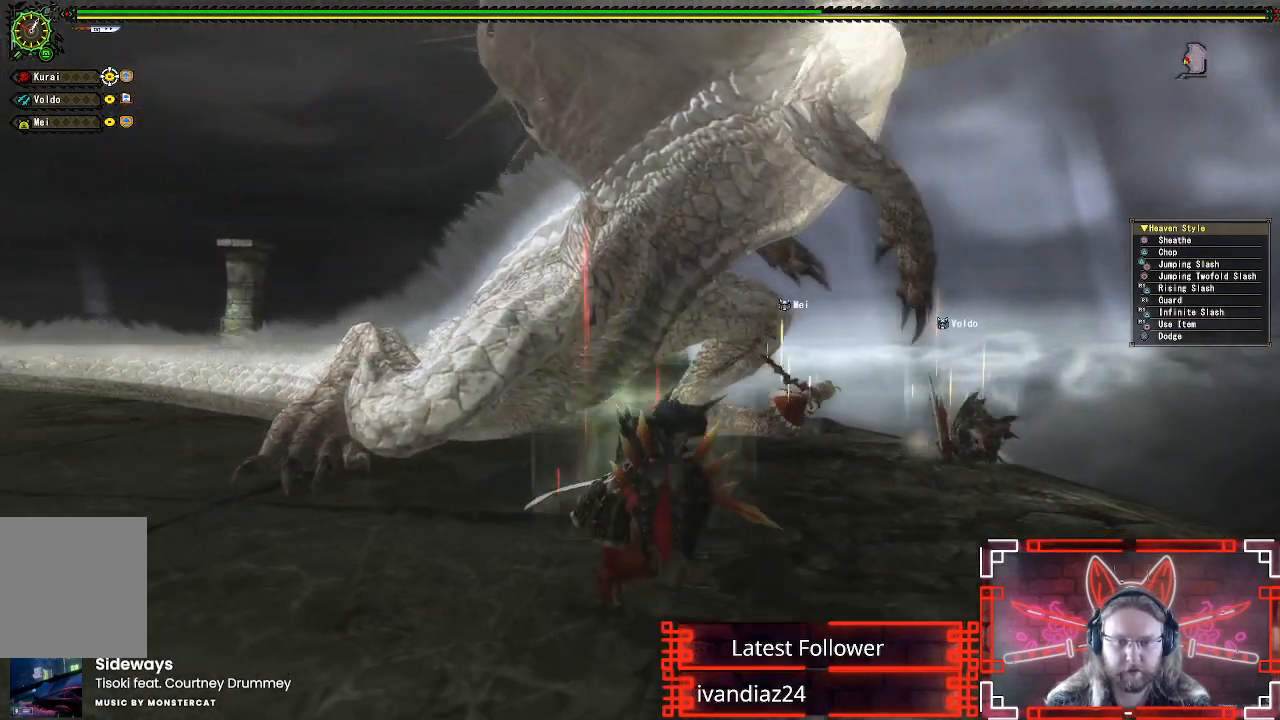
{"buttons": ["B", "Y"], "left_stick": "up", "right_stick": "center", "events": [[100, "left_stick", "up-right"], [400, "B", "down"], [400, "Y", "down"], [433, "left_stick", "up"]]}
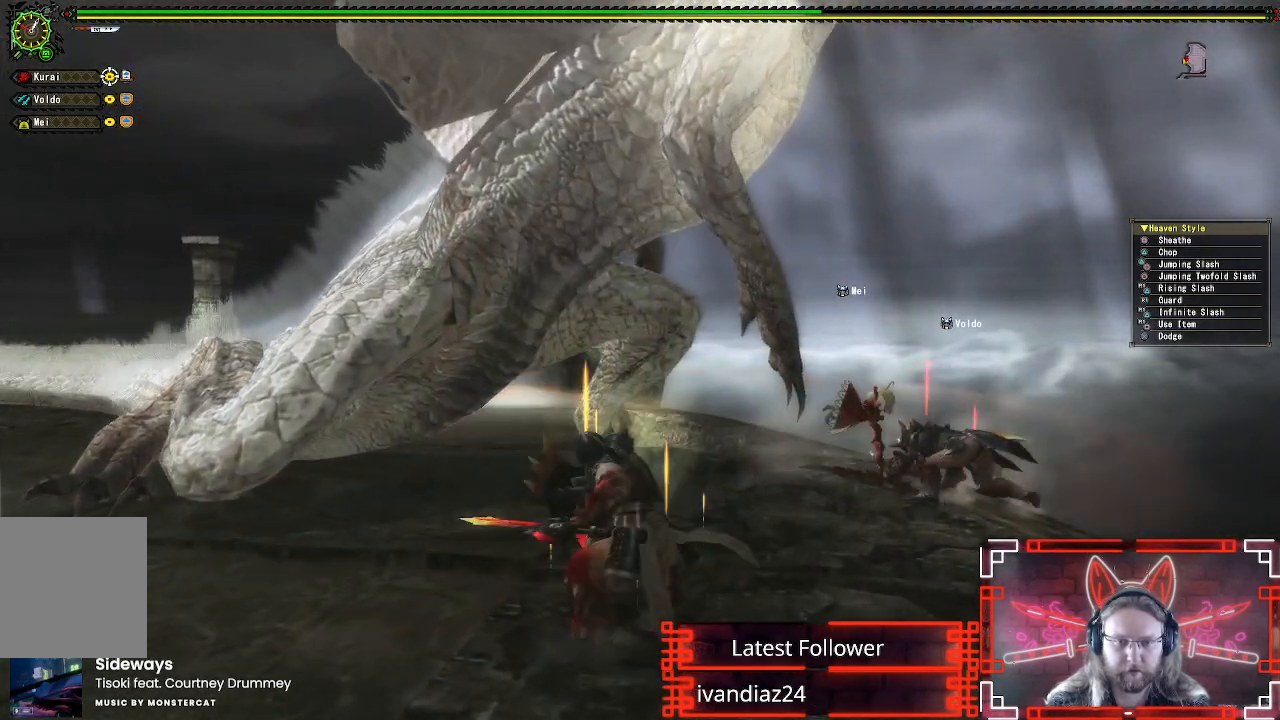
{"buttons": [], "left_stick": "left", "right_stick": "center", "events": [[50, "Y", "up"], [67, "B", "up"], [150, "Y", "down"], [183, "left_stick", "up-left"], [267, "Y", "up"], [350, "Y", "down"], [350, "left_stick", "left"], [433, "Y", "up"]]}
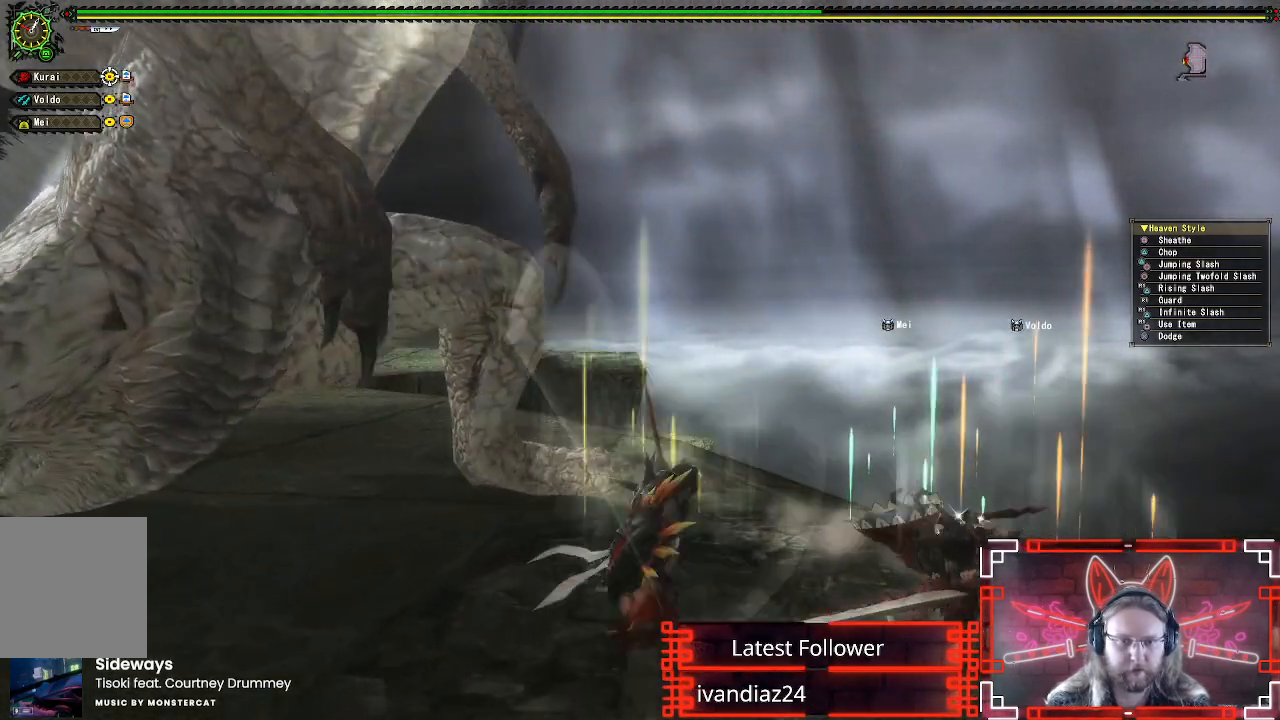
{"buttons": ["A"], "left_stick": "left", "right_stick": "center", "events": [[83, "Y", "down"], [117, "Y", "up"], [250, "A", "down"], [383, "A", "up"], [467, "A", "down"]]}
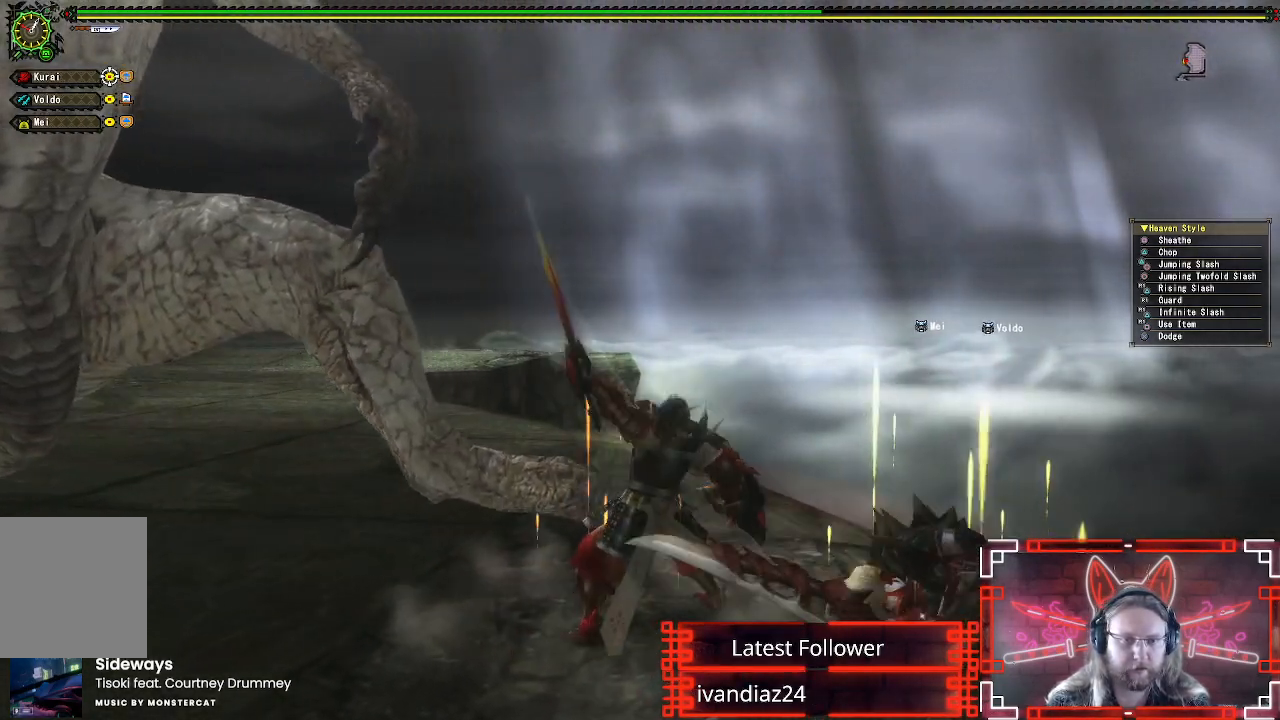
{"buttons": [], "left_stick": "up-left", "right_stick": "center", "events": [[67, "A", "up"], [133, "A", "down"], [233, "A", "up"], [233, "right_stick", "down-left"], [367, "left_stick", "up-left"], [483, "right_stick", "center"]]}
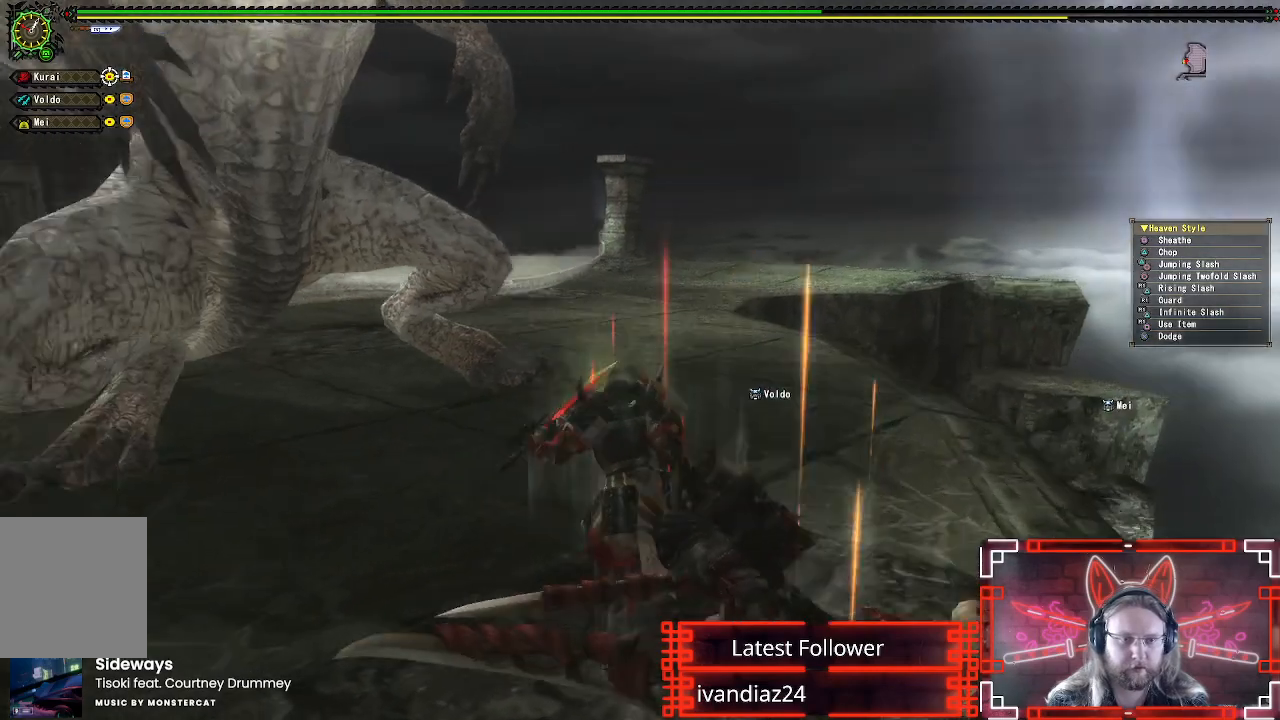
{"buttons": [], "left_stick": "up-left", "right_stick": "center", "events": []}
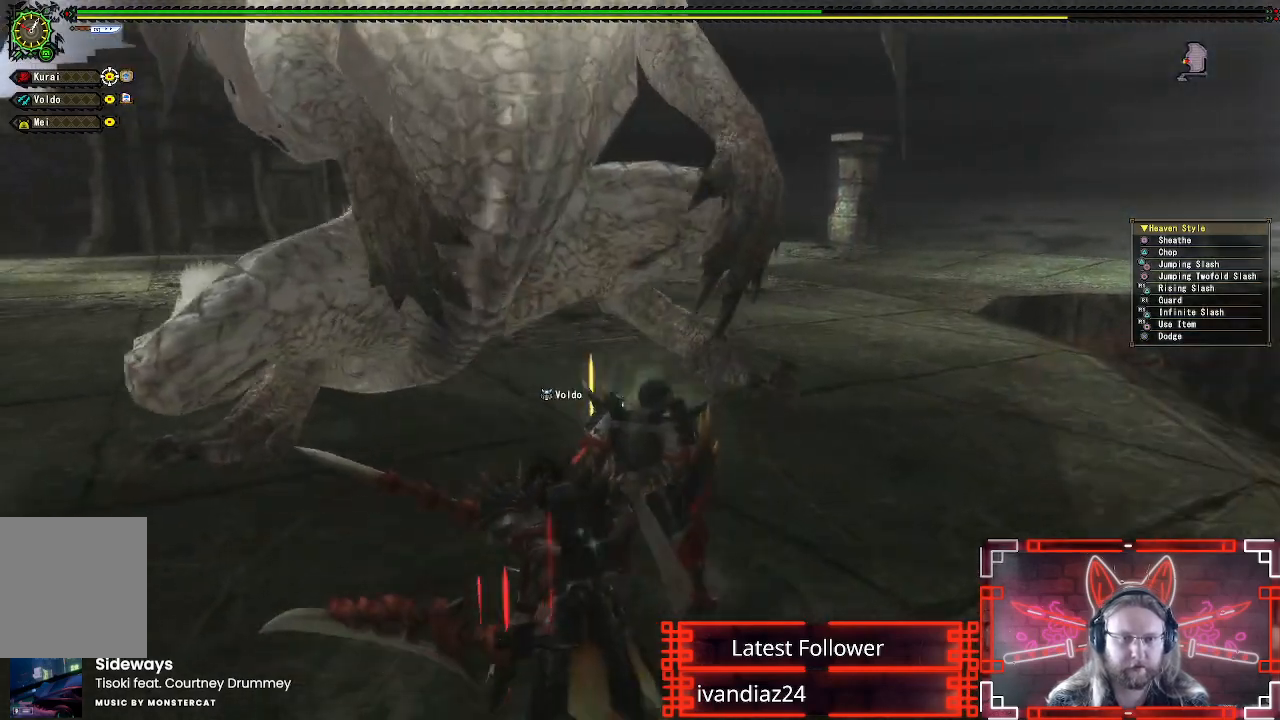
{"buttons": ["B", "Y"], "left_stick": "up-left", "right_stick": "center", "events": [[300, "left_stick", "left"], [367, "Y", "down"], [383, "B", "down"], [417, "left_stick", "up-left"]]}
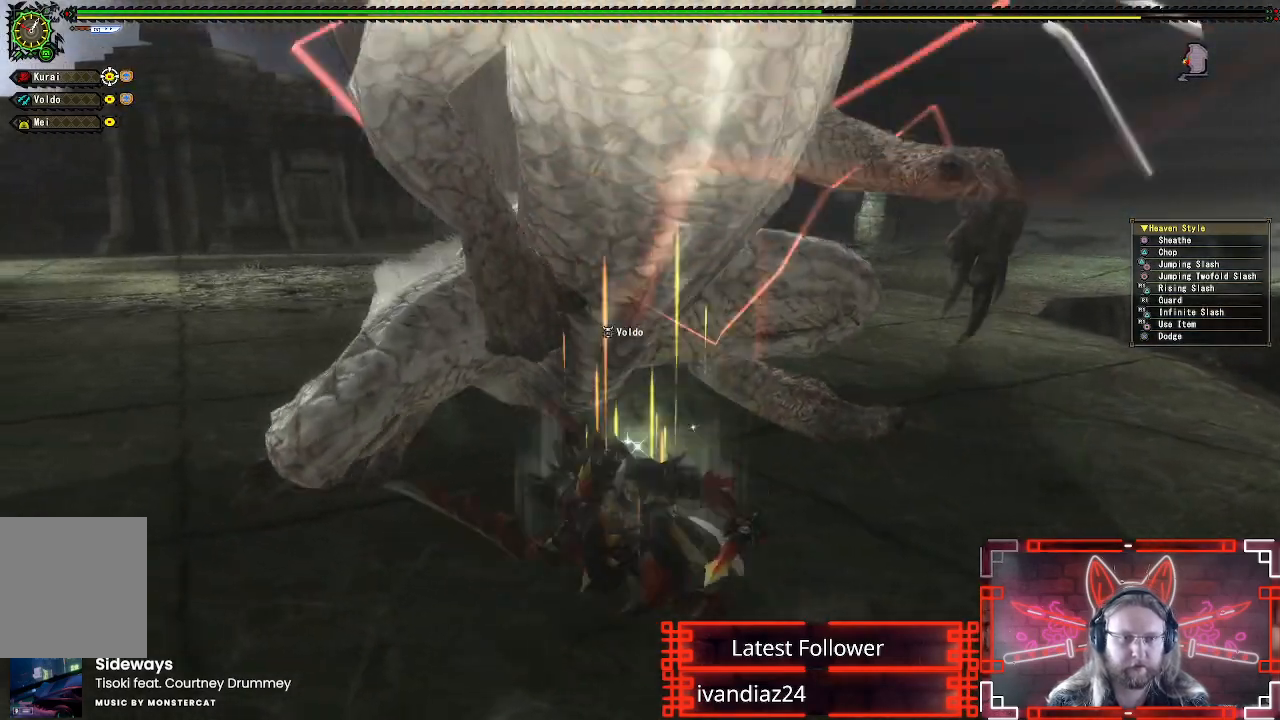
{"buttons": ["Y"], "left_stick": "up-left", "right_stick": "center", "events": [[17, "Y", "up"], [33, "B", "up"], [100, "Y", "down"], [233, "Y", "up"], [317, "Y", "down"], [417, "Y", "up"], [483, "Y", "down"]]}
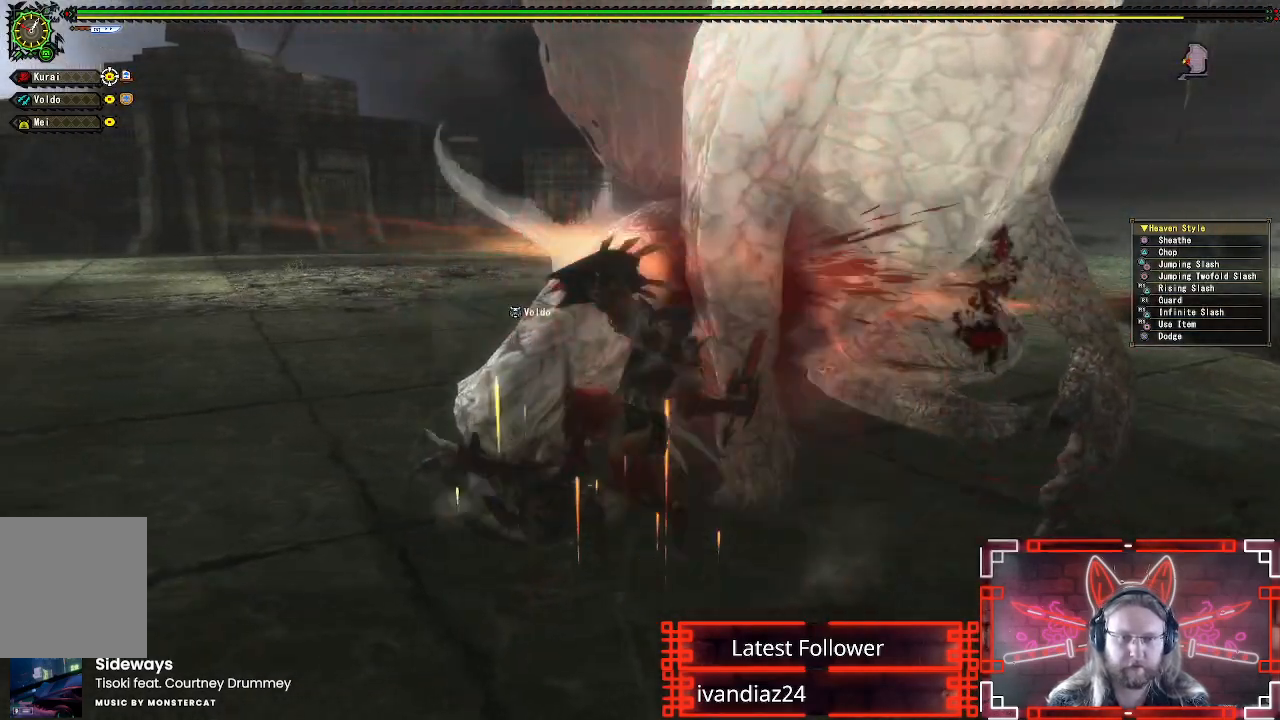
{"buttons": [], "left_stick": "left", "right_stick": "center", "events": [[83, "Y", "up"], [167, "left_stick", "left"], [333, "A", "down"], [450, "A", "up"]]}
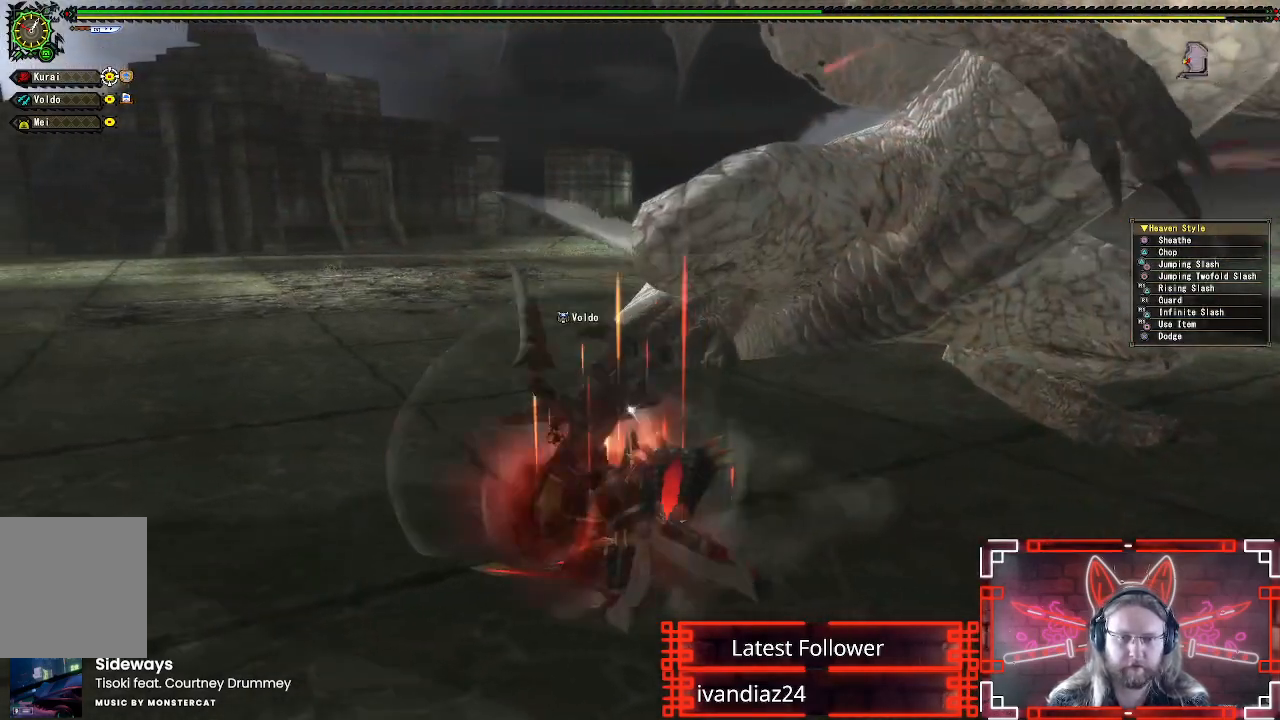
{"buttons": ["A"], "left_stick": "down", "right_stick": "center", "events": [[33, "A", "down"], [133, "A", "up"], [200, "A", "down"], [300, "A", "up"], [367, "left_stick", "down-left"], [383, "A", "down"], [467, "left_stick", "down"]]}
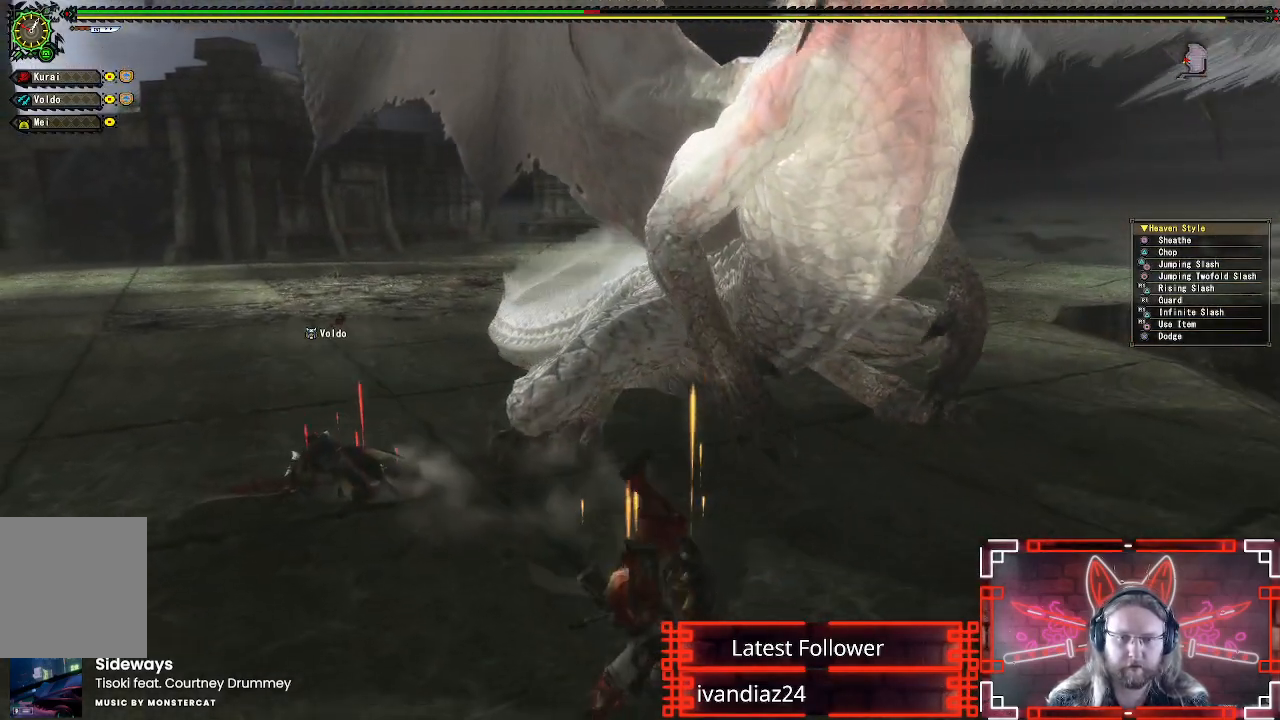
{"buttons": ["A"], "left_stick": "center", "right_stick": "center", "events": [[33, "A", "up"], [100, "A", "down"], [183, "left_stick", "down-right"], [200, "A", "up"], [283, "A", "down"], [317, "left_stick", "center"], [400, "A", "up"], [483, "A", "down"]]}